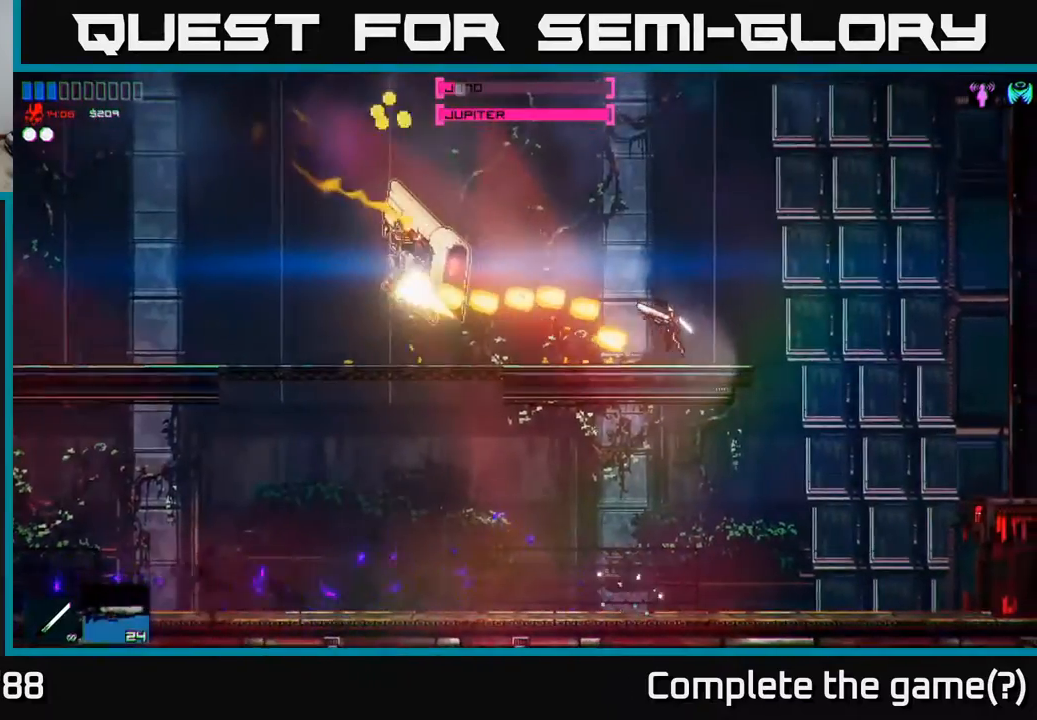
Gameplay with a controller (Xbox layout); each line is a JSON object with the inputs held at the frame after it. "events" lists button and stick changes between this image and that frame as [ms after this image, input, new state], when the widget could be followed in between.
{"buttons": [], "left_stick": "left", "right_stick": "center", "events": [[217, "left_stick", "left"], [267, "right_stick", "center"], [317, "R2", "down"], [417, "R2", "up"]]}
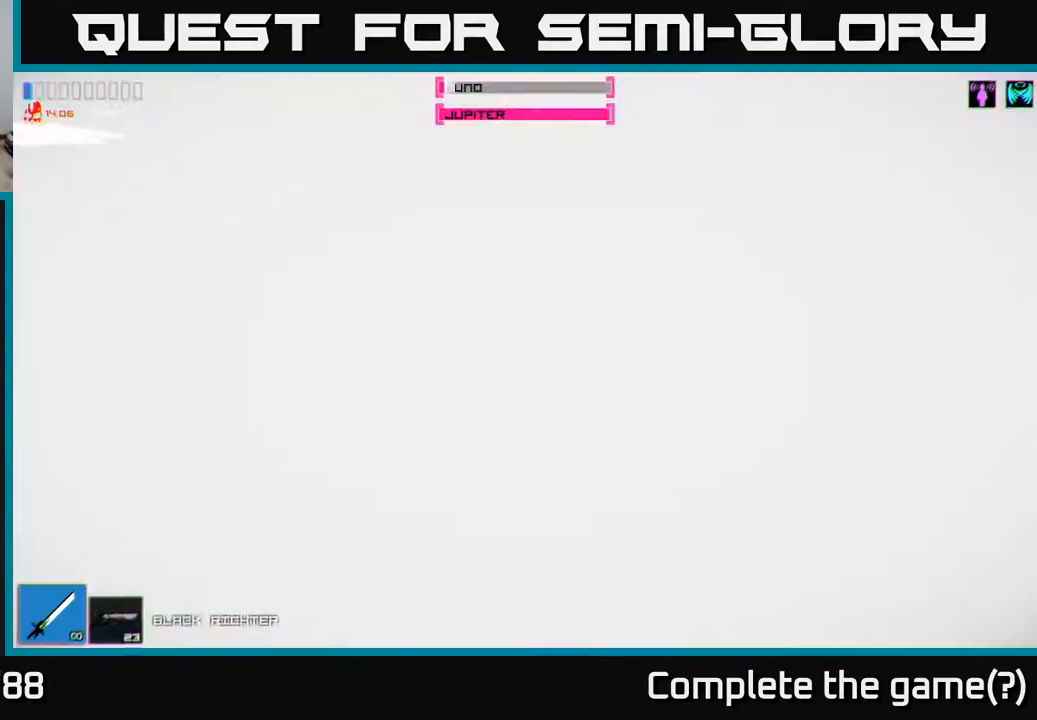
{"buttons": [], "left_stick": "left", "right_stick": "center", "events": [[117, "R2", "down"], [233, "R2", "up"]]}
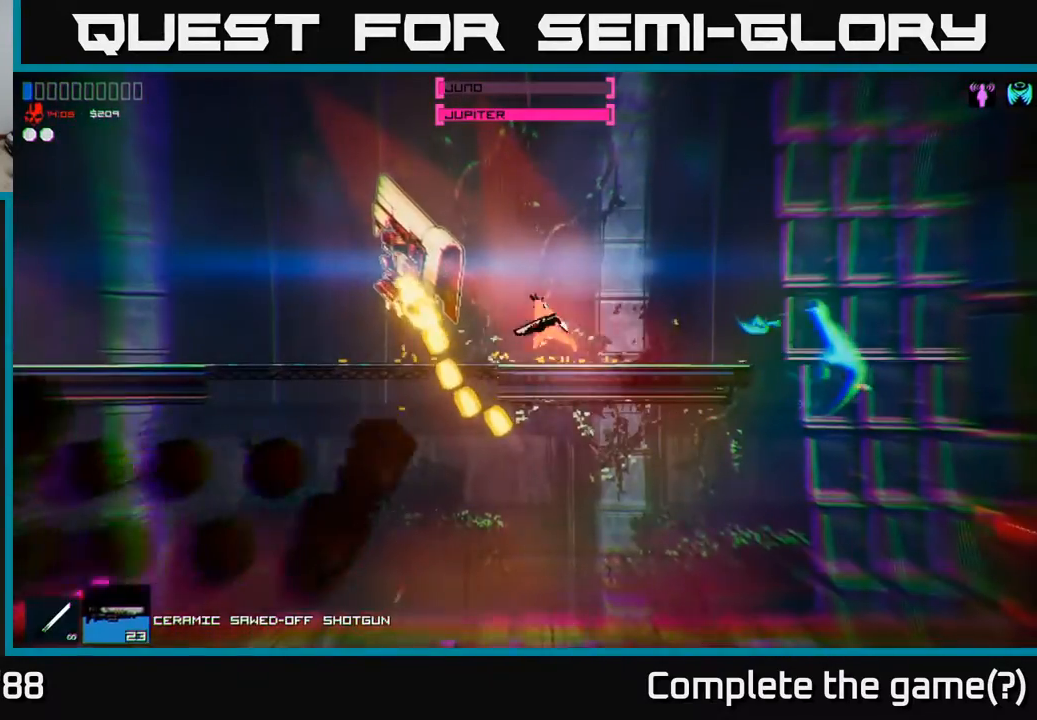
{"buttons": [], "left_stick": "left", "right_stick": "center", "events": [[100, "R2", "down"], [183, "R2", "up"]]}
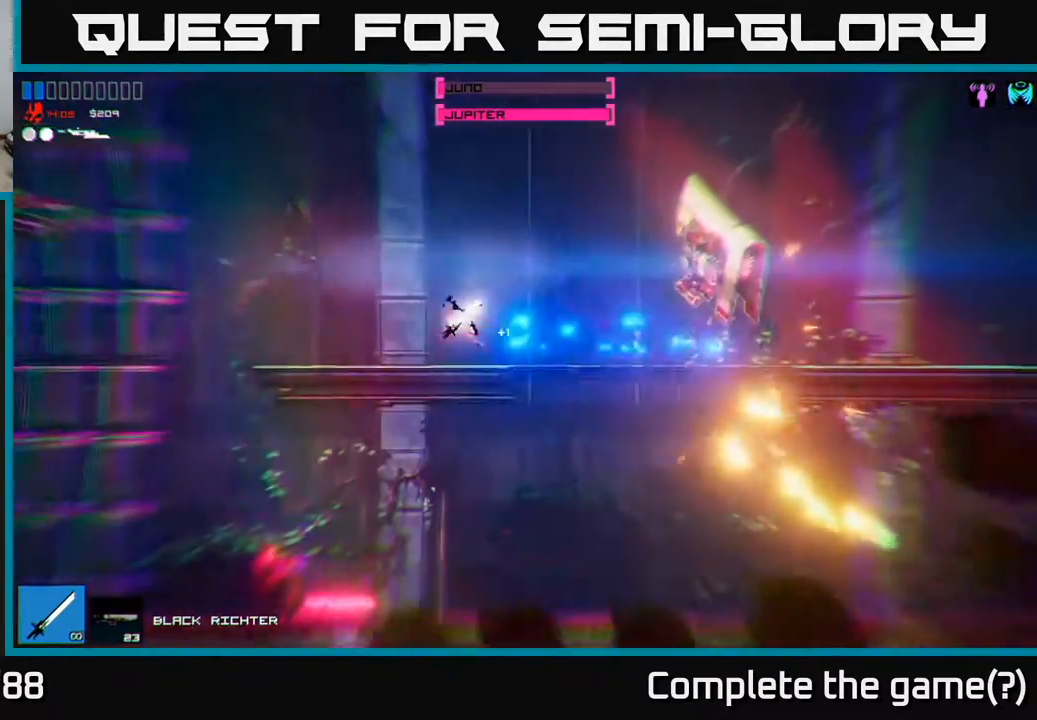
{"buttons": [], "left_stick": "right", "right_stick": "right", "events": [[50, "right_stick", "right"], [150, "left_stick", "right"]]}
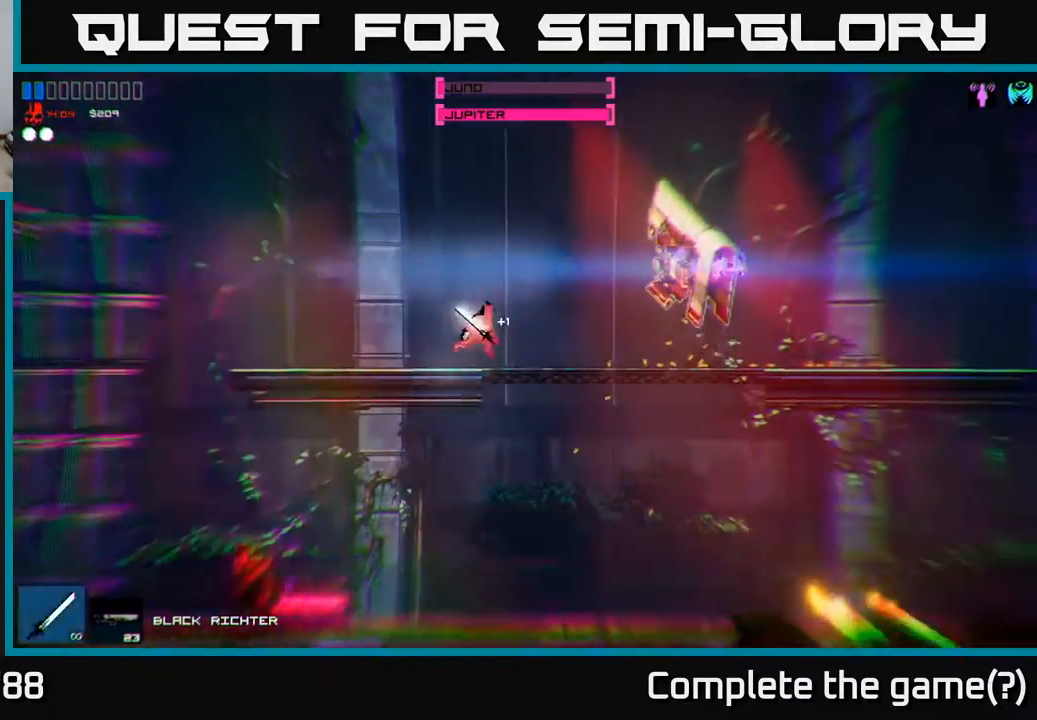
{"buttons": [], "left_stick": "center", "right_stick": "right", "events": [[383, "left_stick", "center"]]}
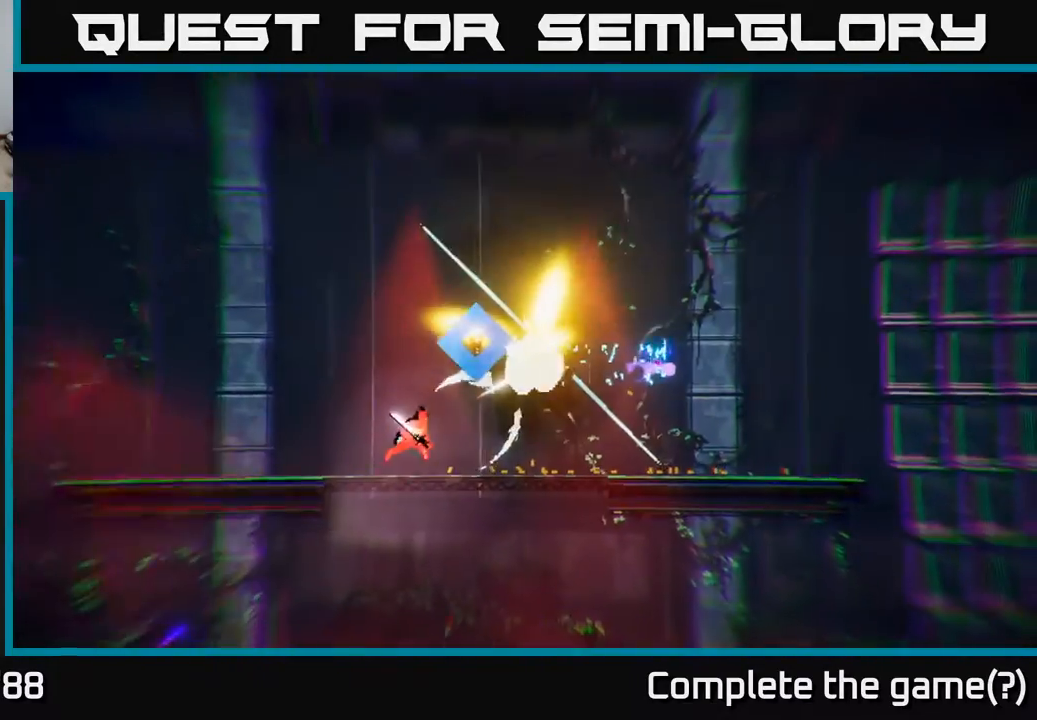
{"buttons": [], "left_stick": "right", "right_stick": "center", "events": [[83, "right_stick", "center"], [200, "left_stick", "right"], [367, "A", "down"], [433, "A", "up"]]}
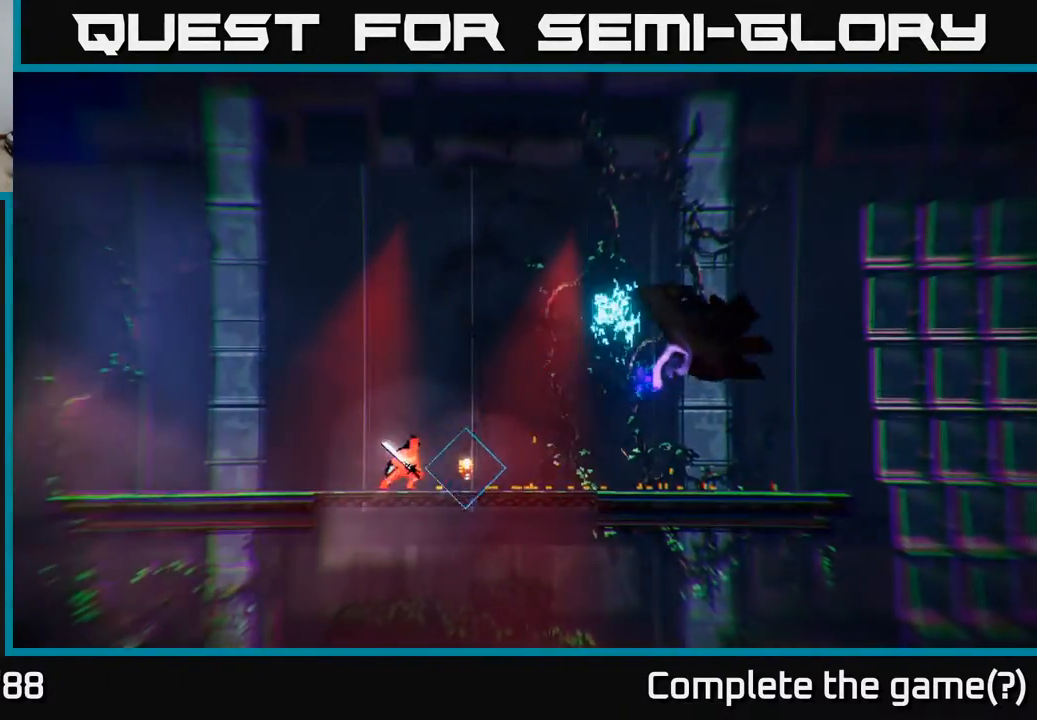
{"buttons": [], "left_stick": "right", "right_stick": "center", "events": [[217, "left_stick", "left"], [317, "left_stick", "right"]]}
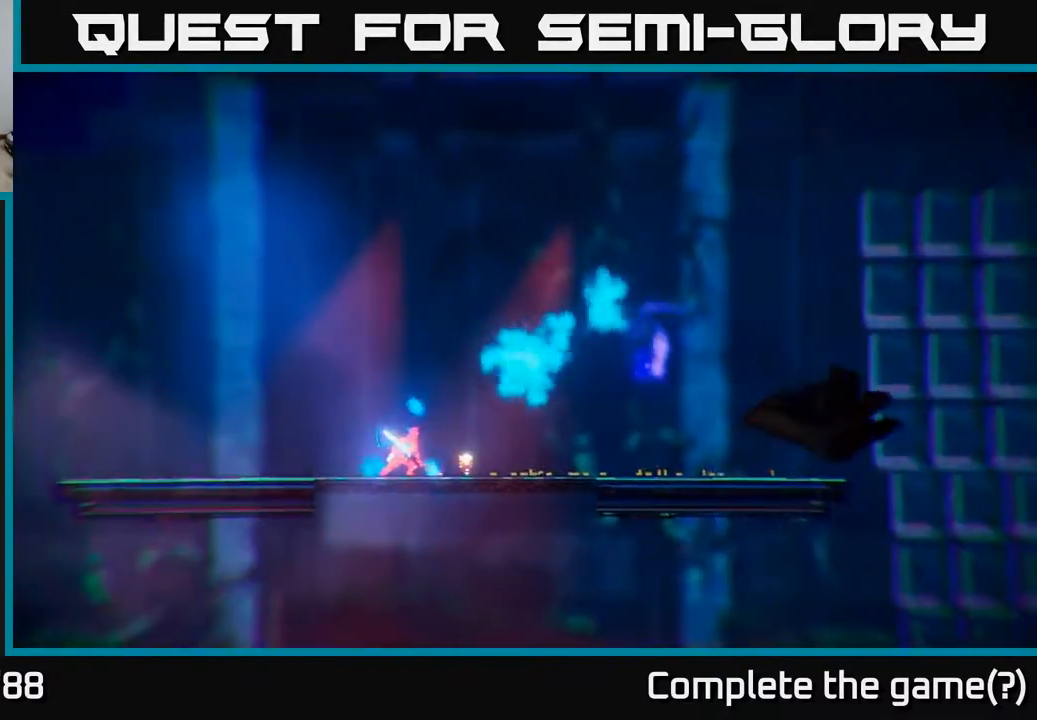
{"buttons": ["Y"], "left_stick": "right", "right_stick": "center", "events": [[33, "Y", "down"], [117, "left_stick", "center"], [133, "Y", "up"], [250, "left_stick", "right"], [433, "Y", "down"]]}
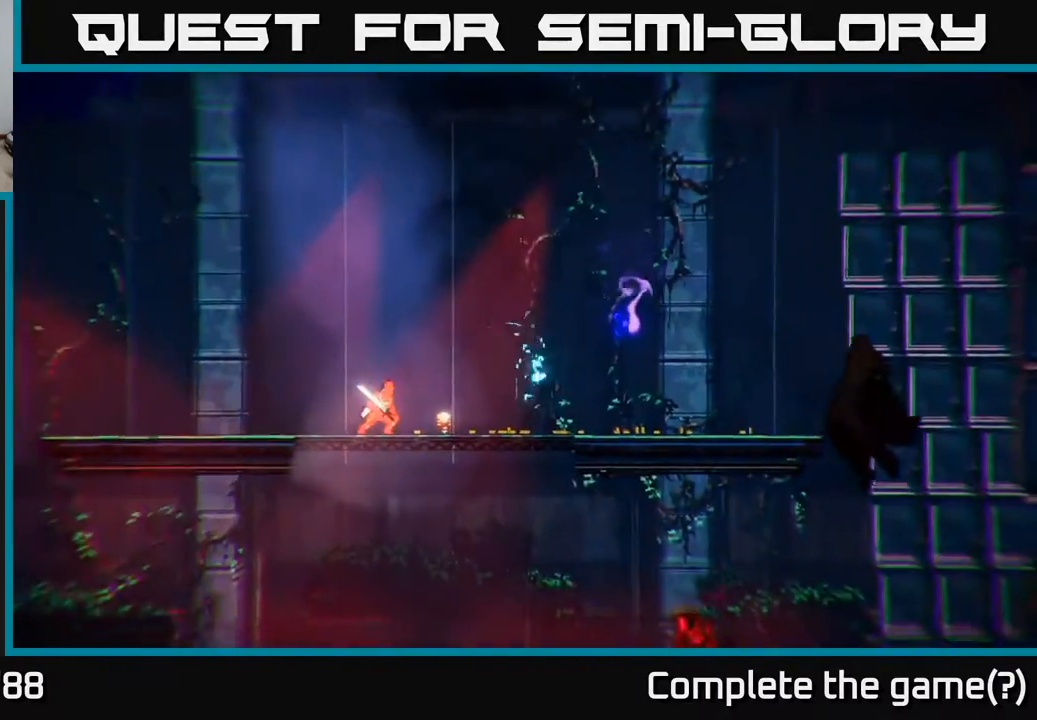
{"buttons": [], "left_stick": "center", "right_stick": "center", "events": [[33, "Y", "up"], [133, "Y", "down"], [217, "Y", "up"], [383, "left_stick", "center"]]}
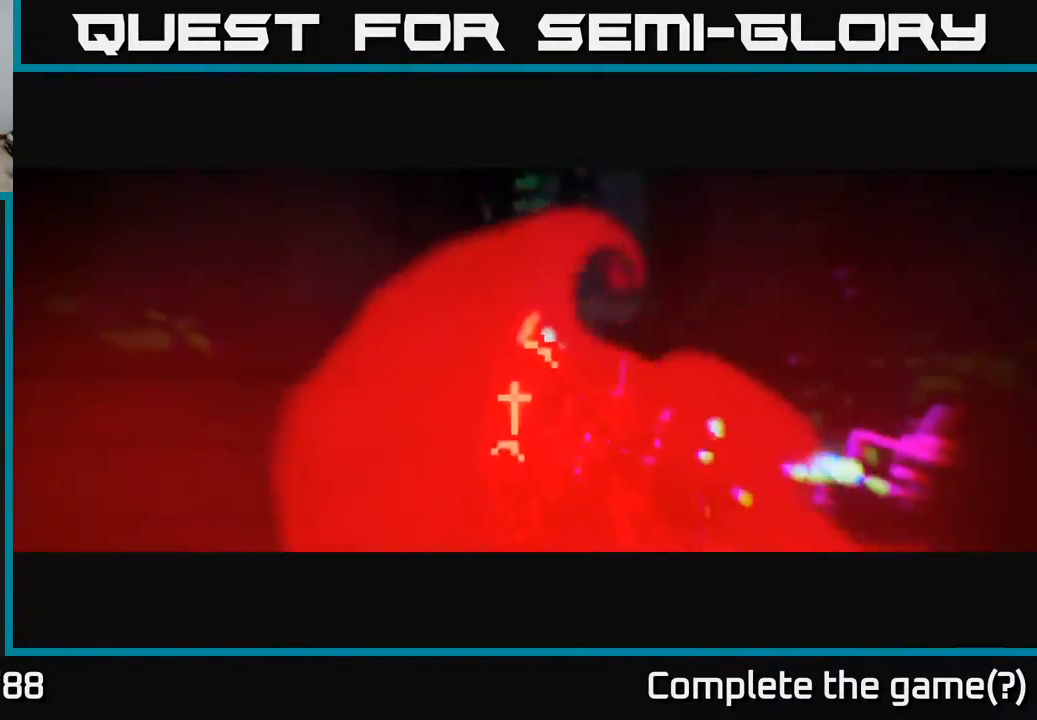
{"buttons": [], "left_stick": "center", "right_stick": "center", "events": [[17, "left_stick", "right"], [350, "left_stick", "center"]]}
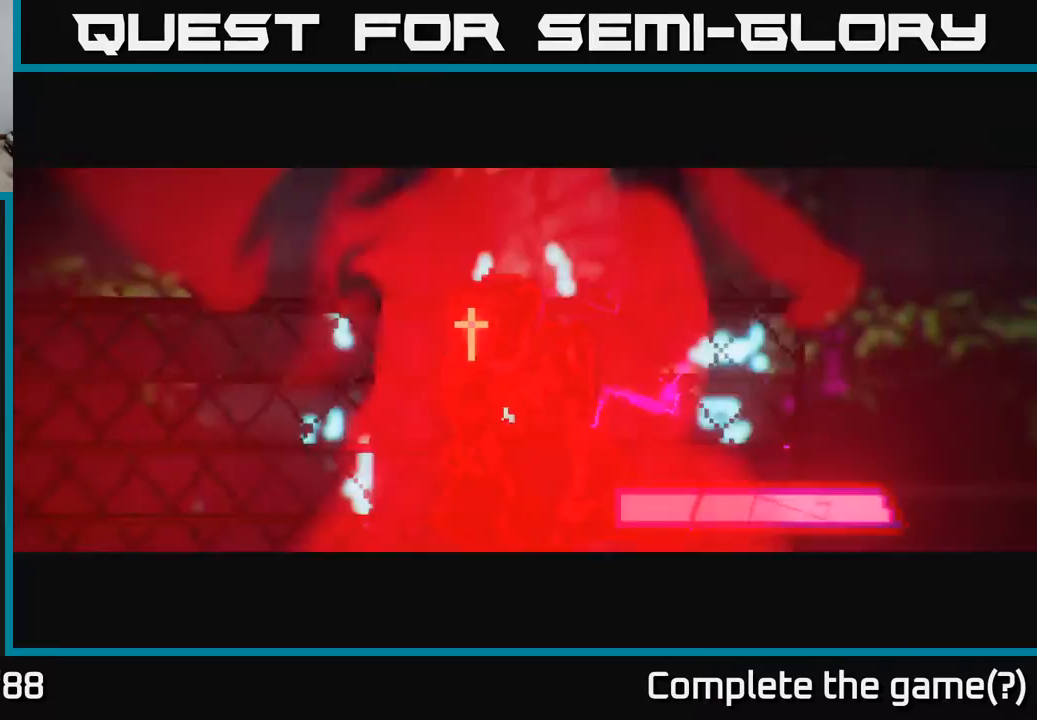
{"buttons": [], "left_stick": "center", "right_stick": "center", "events": [[150, "left_stick", "right"], [383, "left_stick", "center"]]}
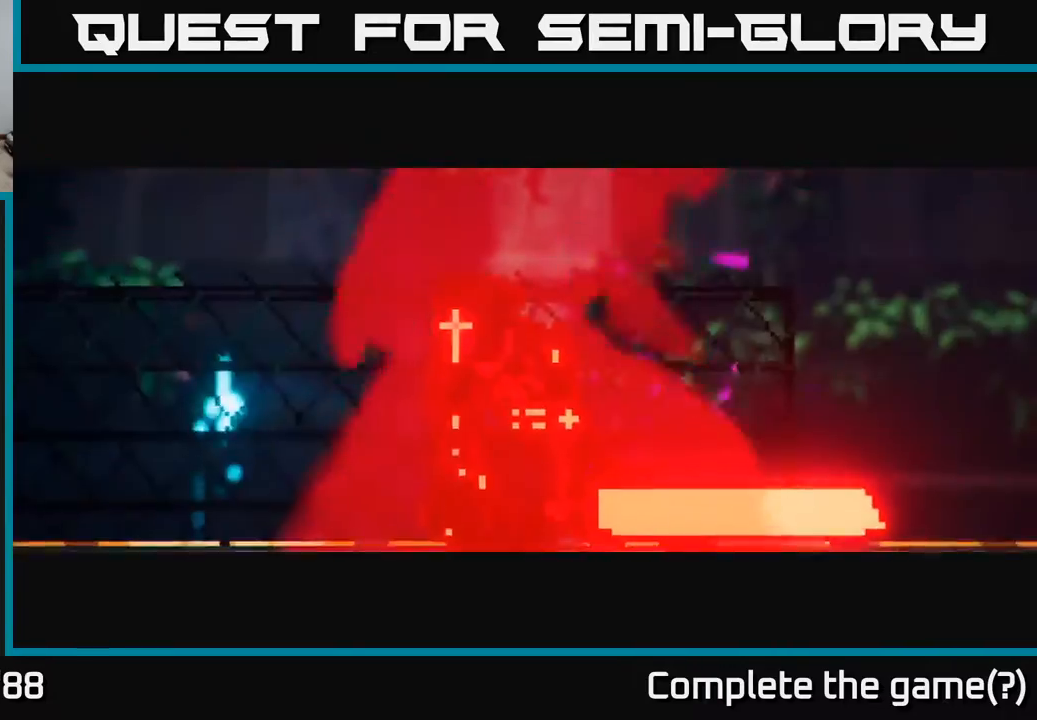
{"buttons": [], "left_stick": "center", "right_stick": "center", "events": [[217, "left_stick", "right"], [433, "left_stick", "center"]]}
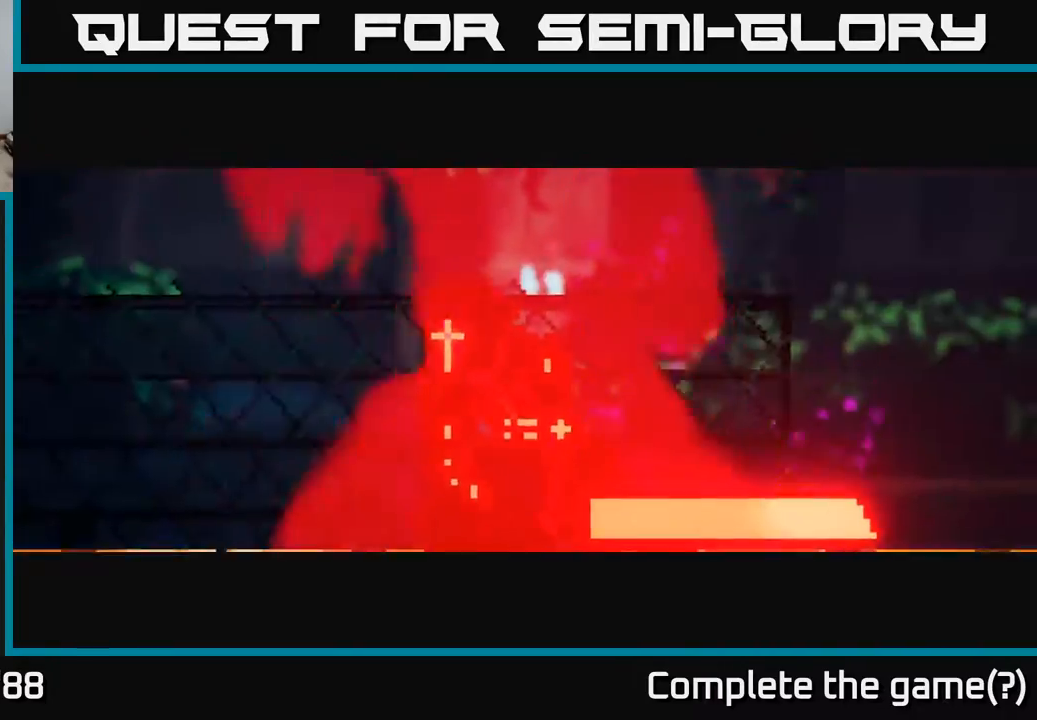
{"buttons": [], "left_stick": "center", "right_stick": "center", "events": [[183, "left_stick", "right"], [333, "left_stick", "center"]]}
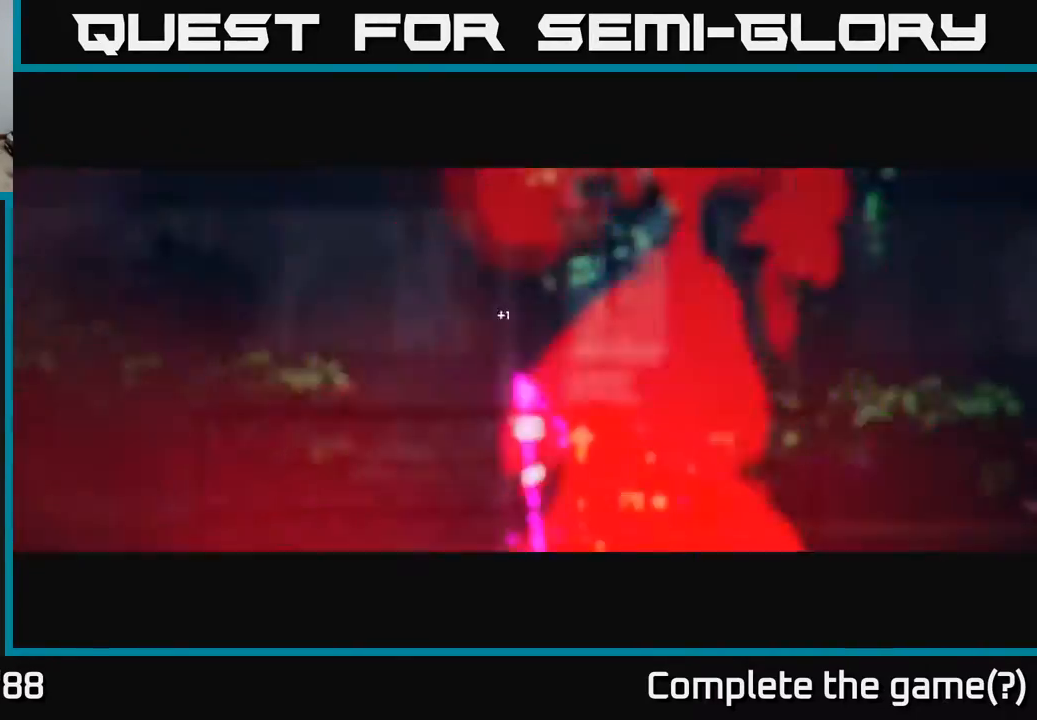
{"buttons": [], "left_stick": "right", "right_stick": "center", "events": [[417, "left_stick", "right"]]}
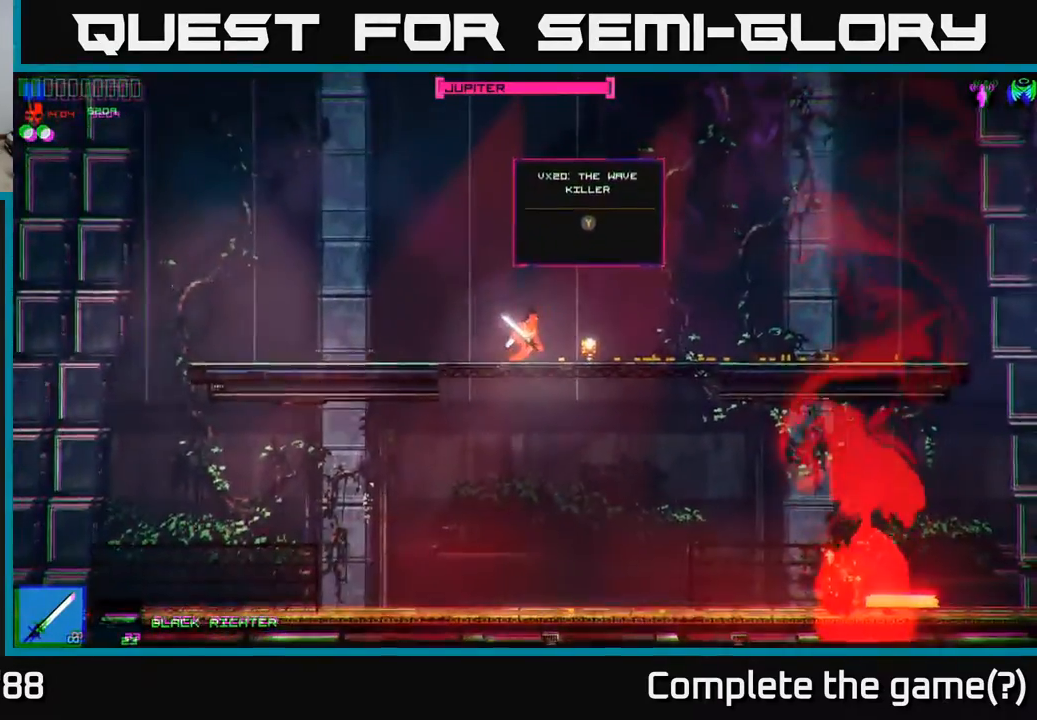
{"buttons": [], "left_stick": "right", "right_stick": "center", "events": [[33, "Y", "down"], [117, "Y", "up"], [350, "left_stick", "left"], [500, "left_stick", "right"]]}
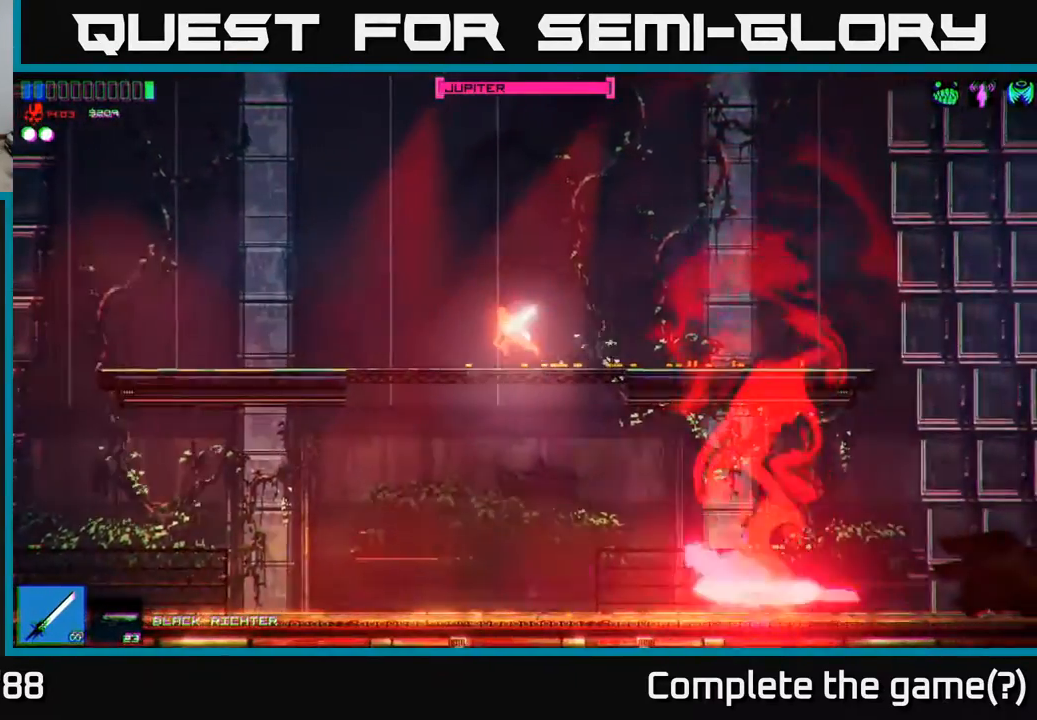
{"buttons": [], "left_stick": "right", "right_stick": "center", "events": [[400, "R2", "down"], [483, "R2", "up"]]}
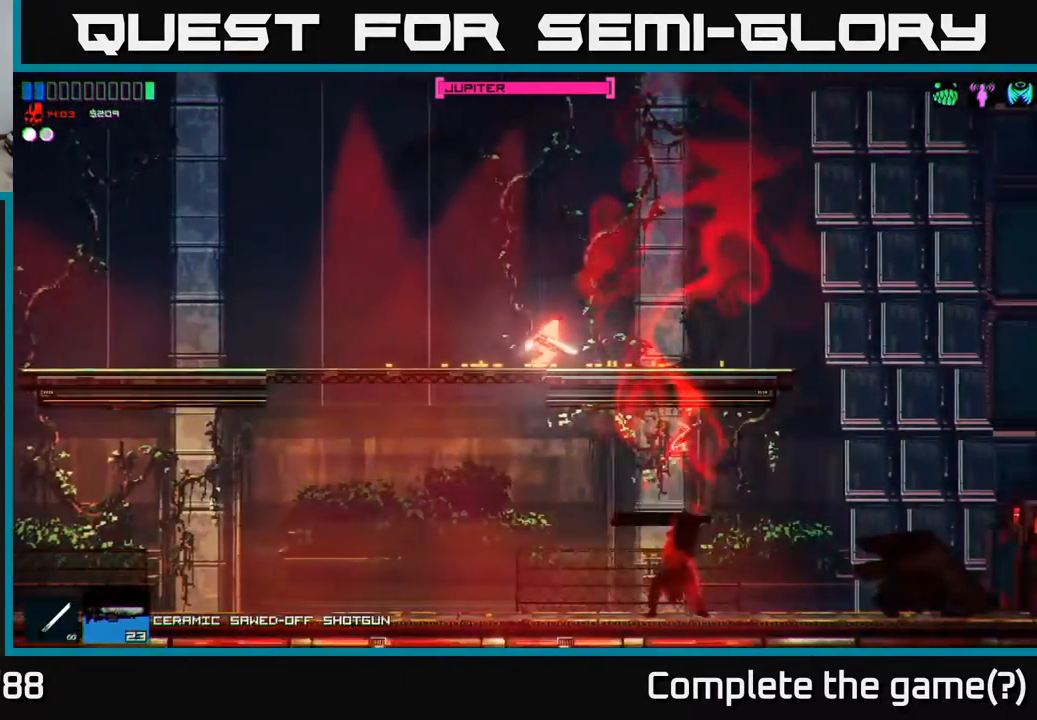
{"buttons": [], "left_stick": "right", "right_stick": "center", "events": []}
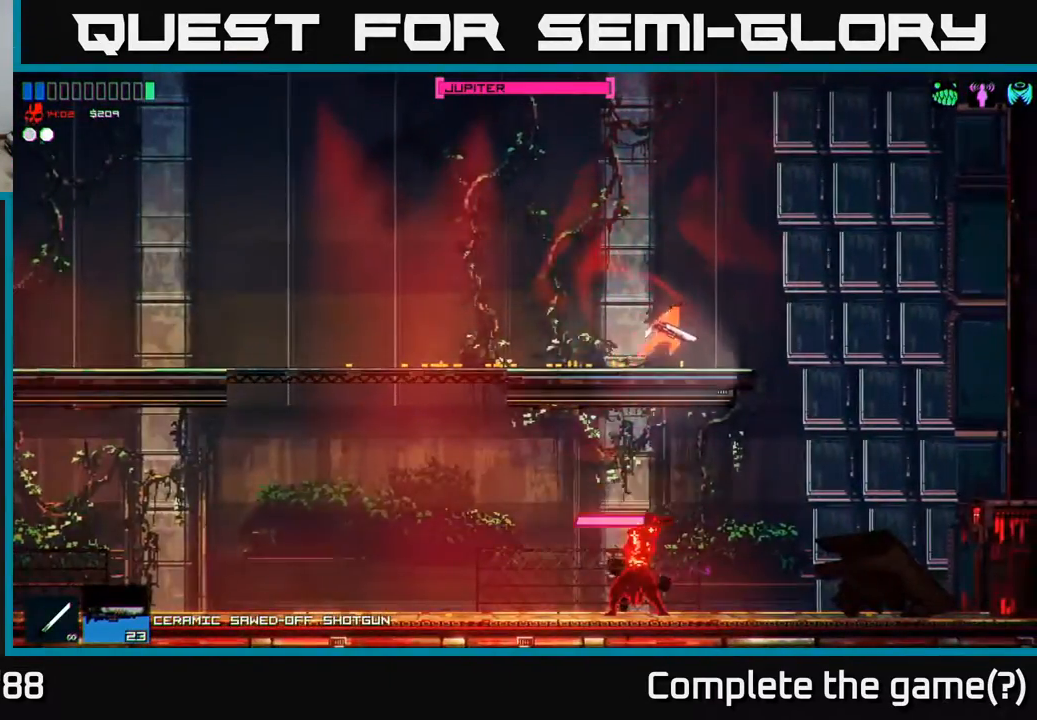
{"buttons": [], "left_stick": "left", "right_stick": "center", "events": [[450, "left_stick", "left"]]}
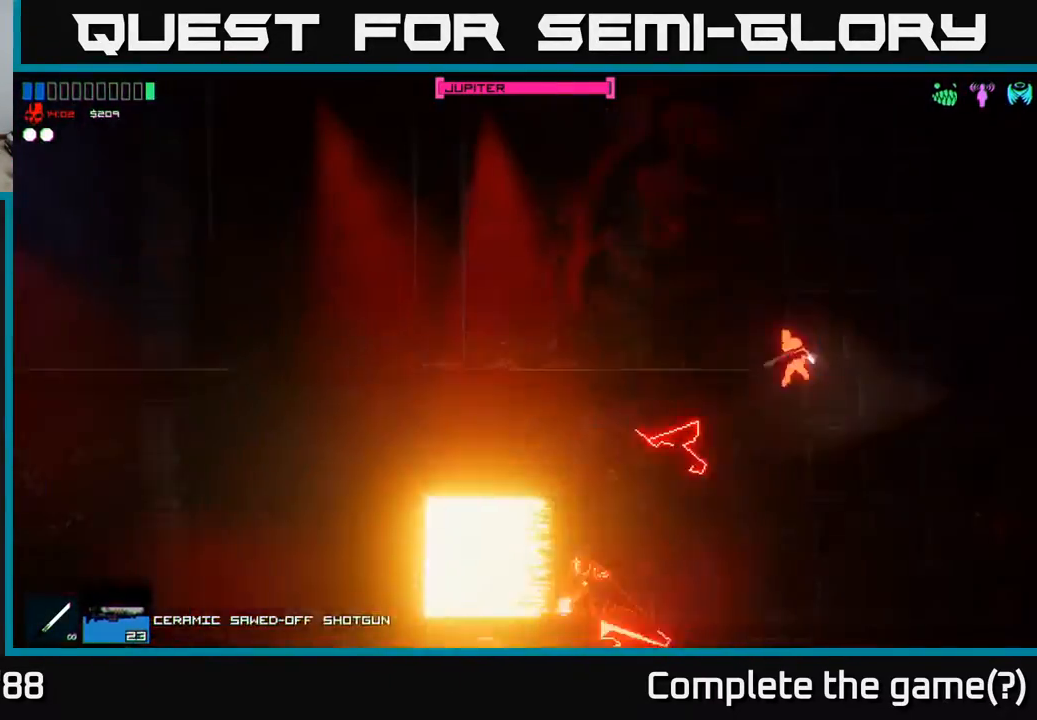
{"buttons": [], "left_stick": "center", "right_stick": "left", "events": [[183, "left_stick", "center"], [267, "right_stick", "left"], [367, "left_stick", "left"], [500, "left_stick", "center"]]}
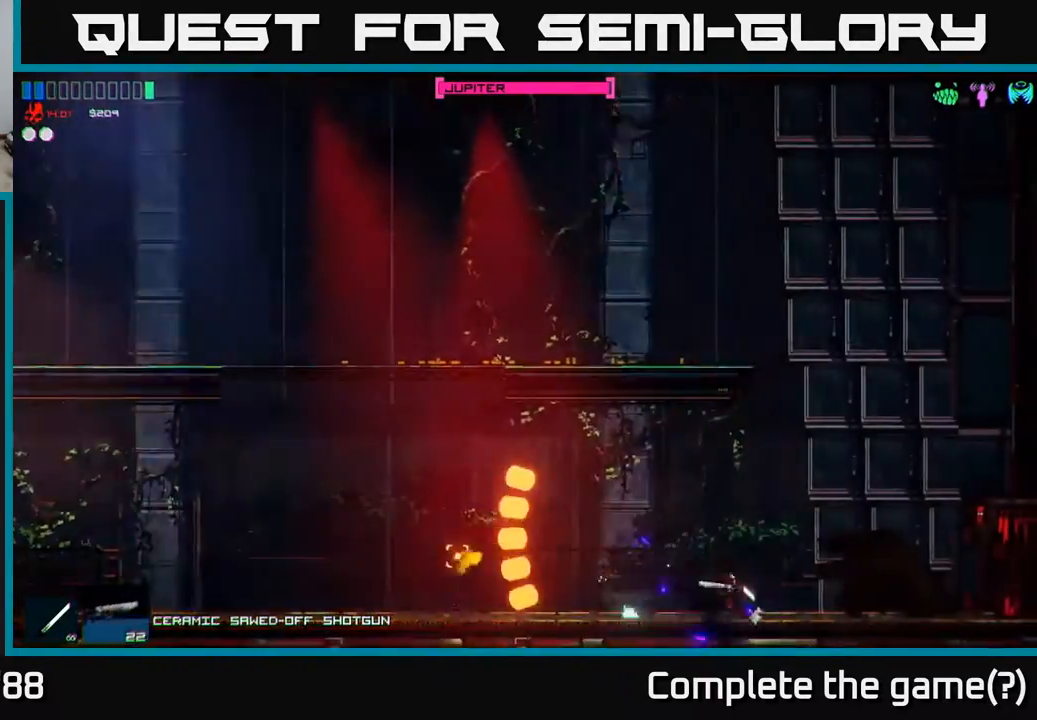
{"buttons": [], "left_stick": "left", "right_stick": "center", "events": [[267, "left_stick", "left"], [267, "right_stick", "center"]]}
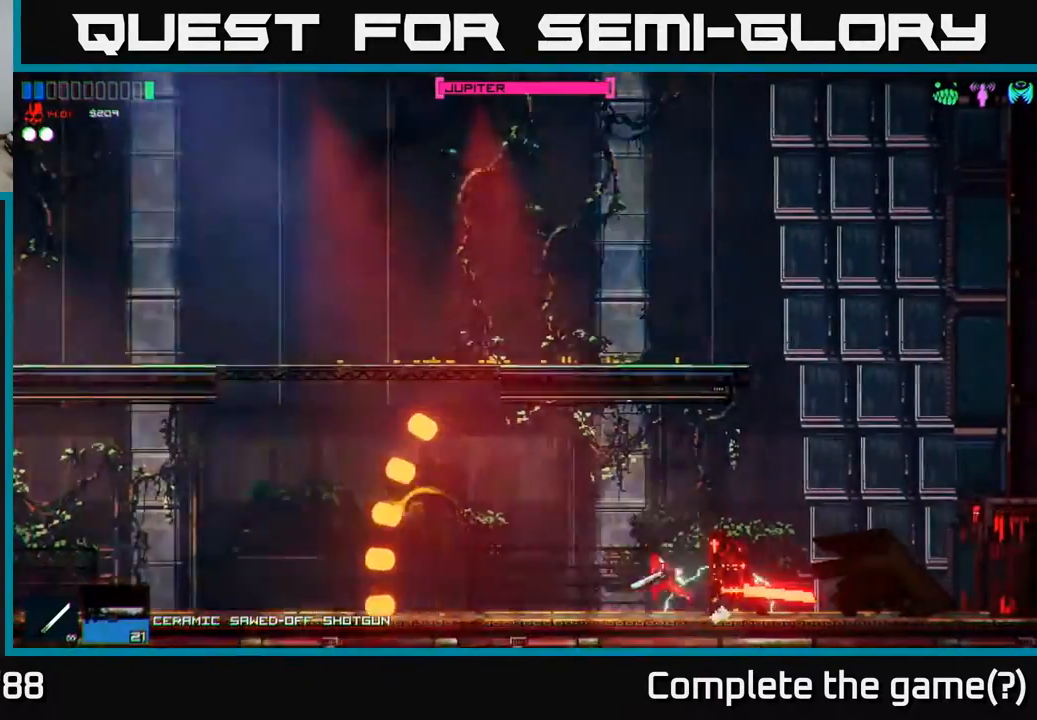
{"buttons": [], "left_stick": "left", "right_stick": "right", "events": [[317, "left_stick", "right"], [383, "right_stick", "right"], [500, "left_stick", "left"]]}
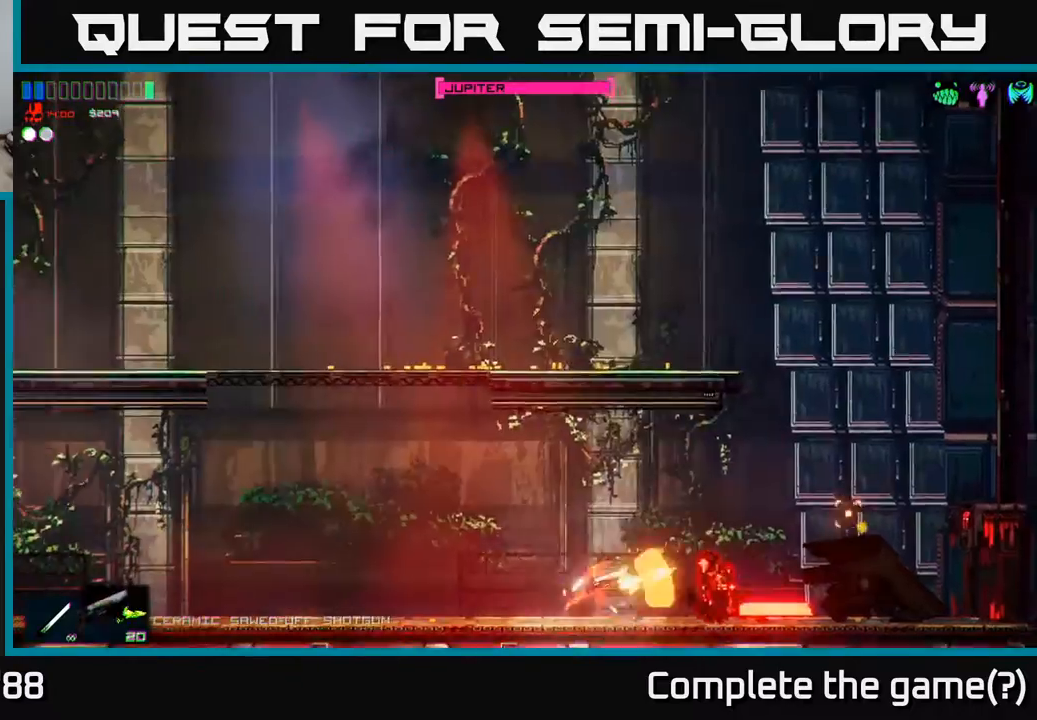
{"buttons": [], "left_stick": "center", "right_stick": "right", "events": [[83, "right_stick", "center"], [117, "left_stick", "center"], [267, "left_stick", "right"], [283, "right_stick", "right"], [433, "left_stick", "center"]]}
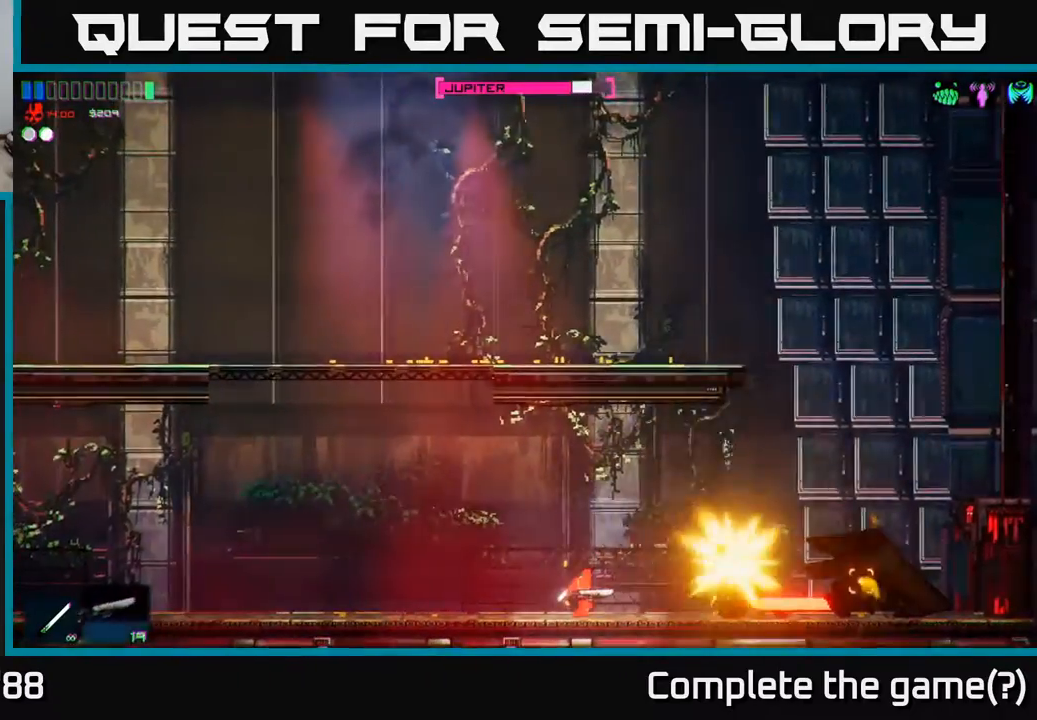
{"buttons": [], "left_stick": "center", "right_stick": "right", "events": [[150, "left_stick", "right"], [283, "left_stick", "center"]]}
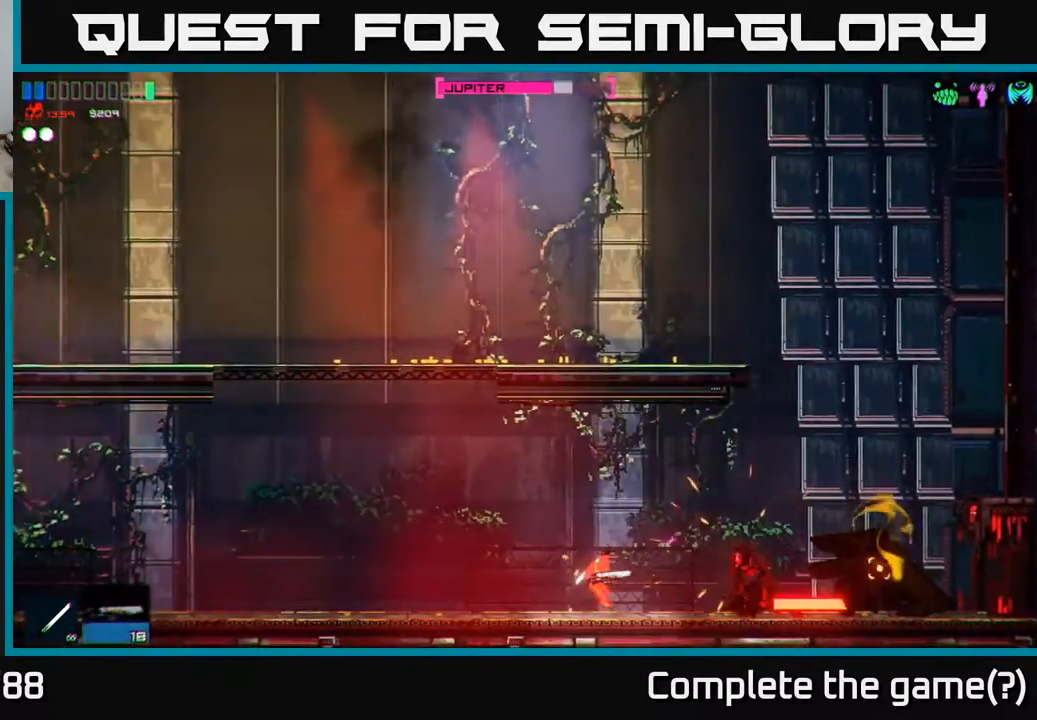
{"buttons": [], "left_stick": "center", "right_stick": "right", "events": [[133, "left_stick", "right"], [300, "left_stick", "center"]]}
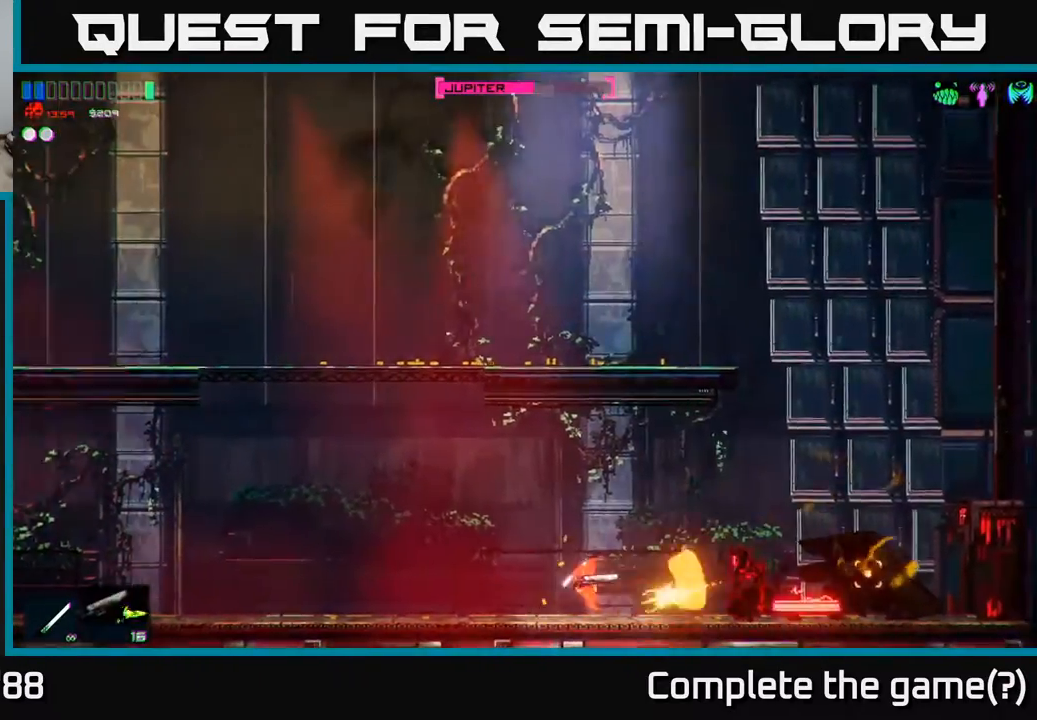
{"buttons": [], "left_stick": "center", "right_stick": "right", "events": [[67, "left_stick", "right"], [183, "left_stick", "center"], [350, "left_stick", "right"], [467, "left_stick", "center"]]}
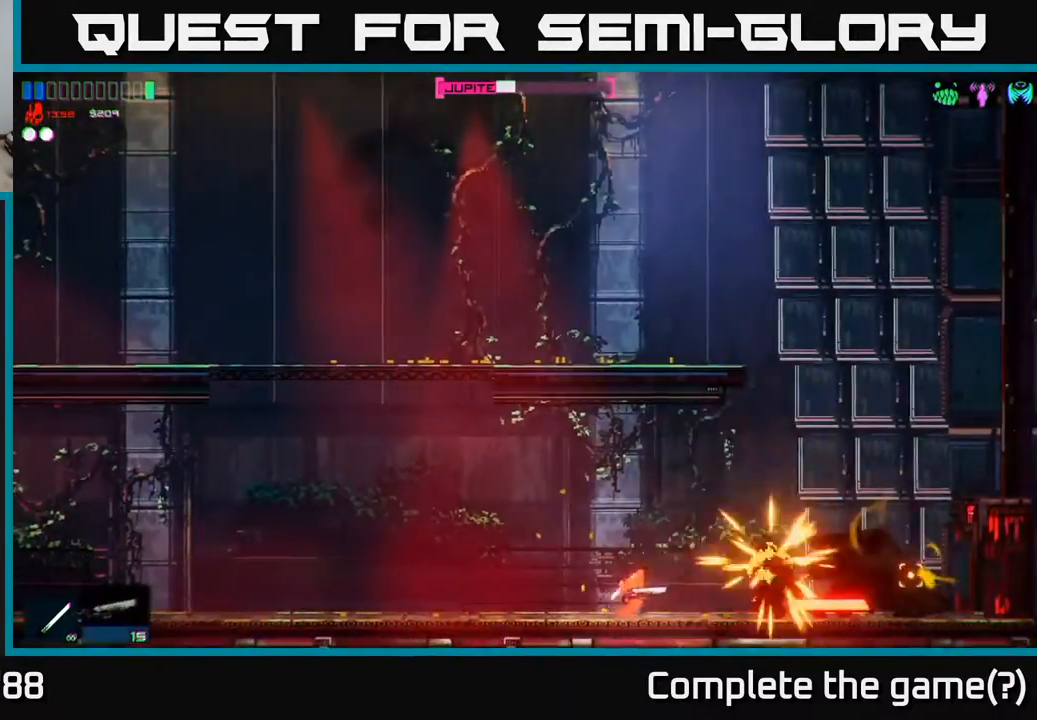
{"buttons": [], "left_stick": "right", "right_stick": "right", "events": [[500, "left_stick", "right"]]}
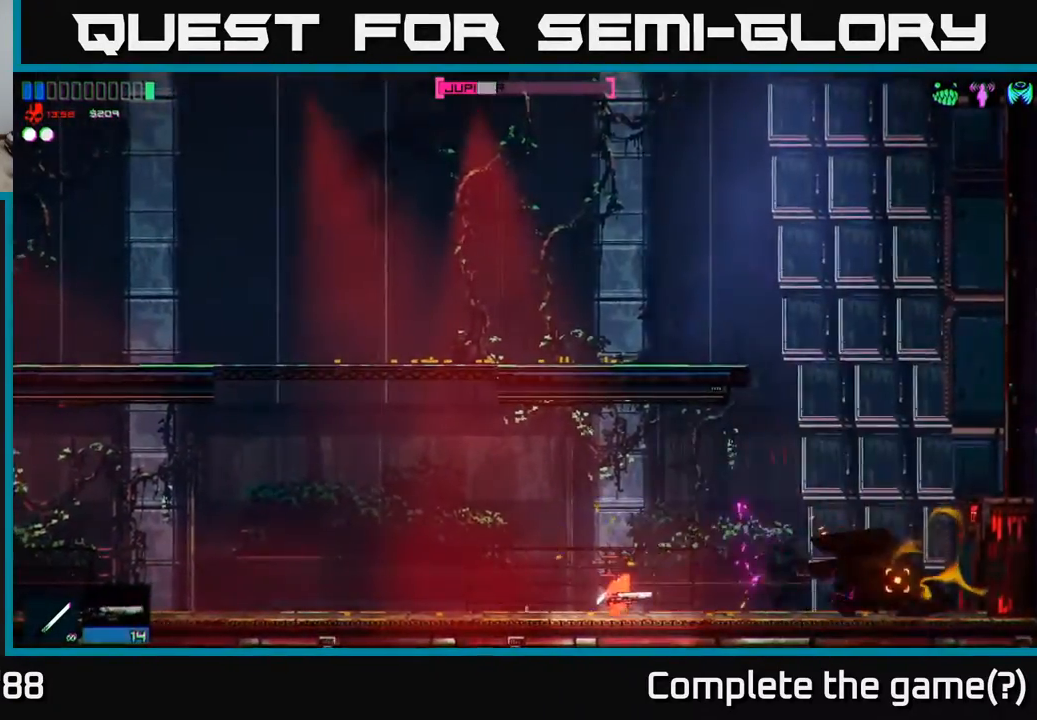
{"buttons": ["R1"], "left_stick": "right", "right_stick": "center", "events": [[167, "left_stick", "center"], [317, "left_stick", "right"], [333, "right_stick", "center"], [383, "R1", "down"]]}
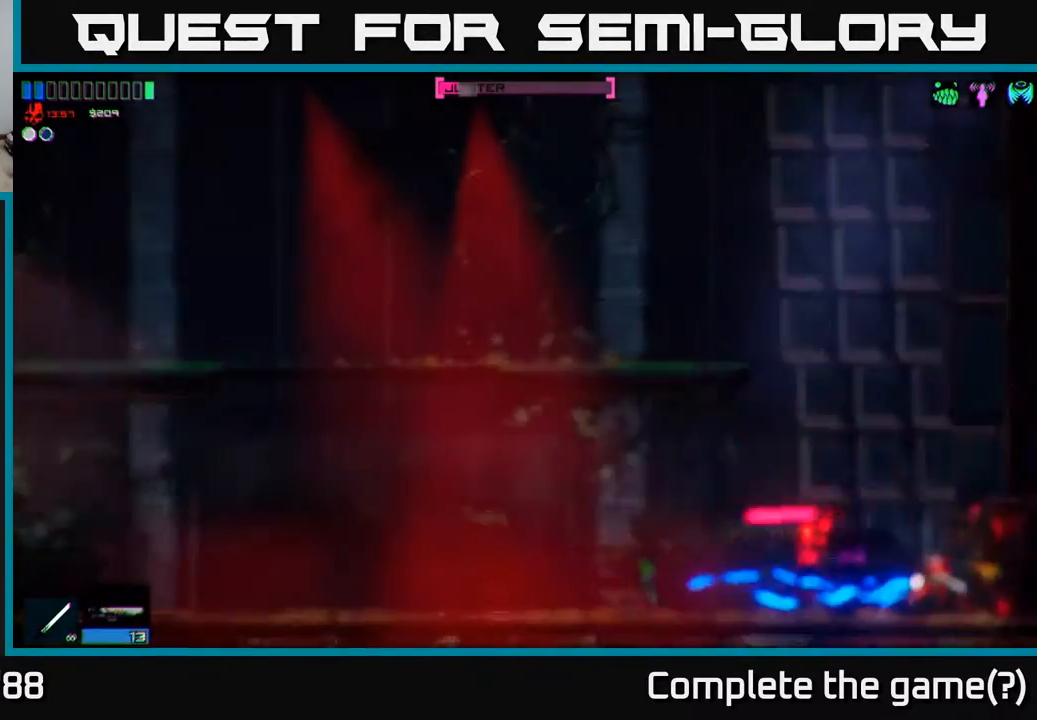
{"buttons": [], "left_stick": "left", "right_stick": "left", "events": [[17, "R1", "up"], [233, "right_stick", "left"], [300, "left_stick", "left"], [367, "left_stick", "center"], [450, "left_stick", "left"]]}
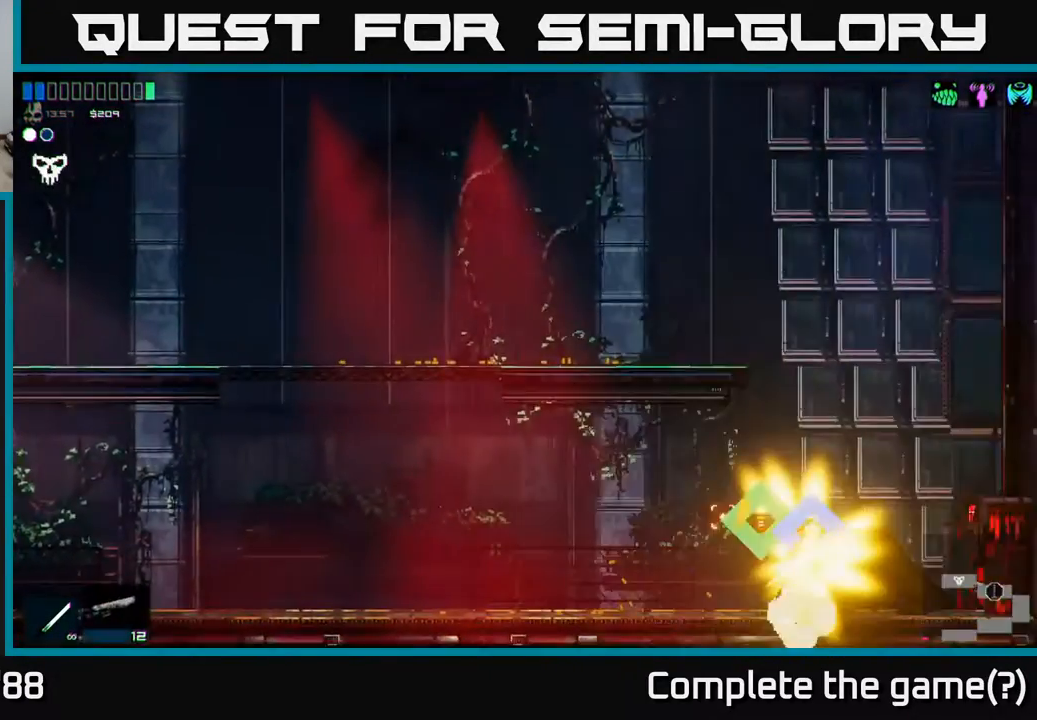
{"buttons": [], "left_stick": "left", "right_stick": "center", "events": [[100, "left_stick", "center"], [317, "right_stick", "center"], [400, "left_stick", "left"]]}
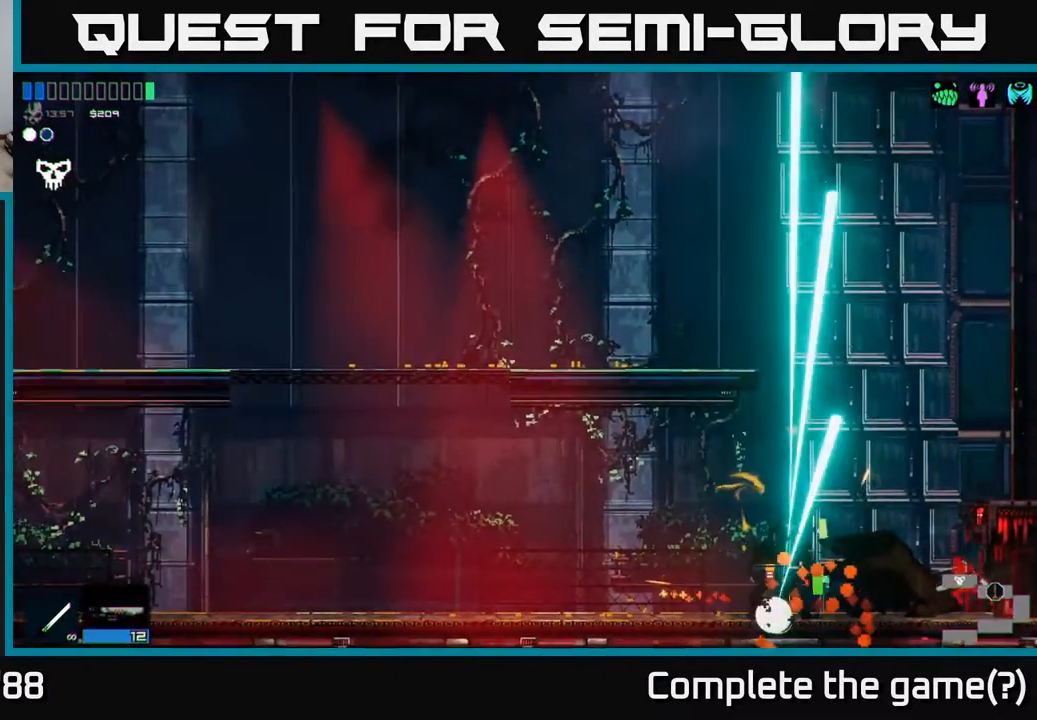
{"buttons": [], "left_stick": "left", "right_stick": "center", "events": []}